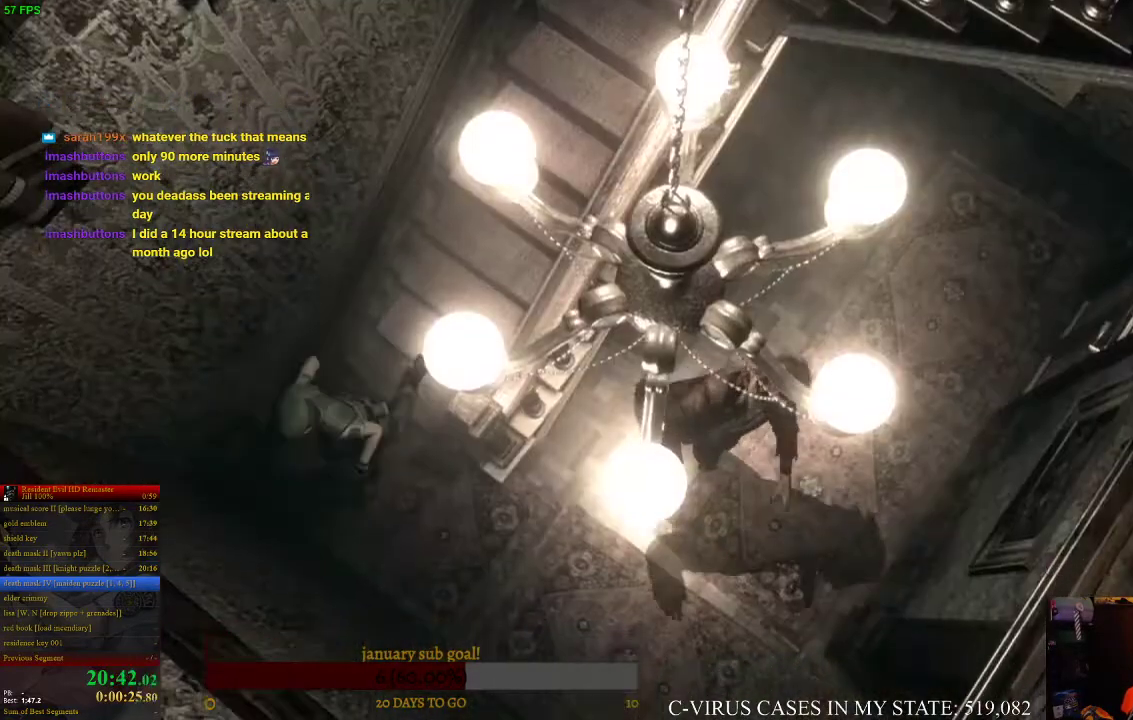
Gameplay with a controller (PlayStation layout); each line is a JSON object with the inputs held at the frame after it. "events" lists button and stick changes between this image and that frame as [ms after this image, input, new state], when the widget could be followed in between. Not read: L3 R3.
{"buttons": [], "left_stick": "center", "right_stick": "center", "events": [[367, "DPAD_LEFT", "up"], [367, "DPAD_UP", "up"], [467, "CIRCLE", "up"]]}
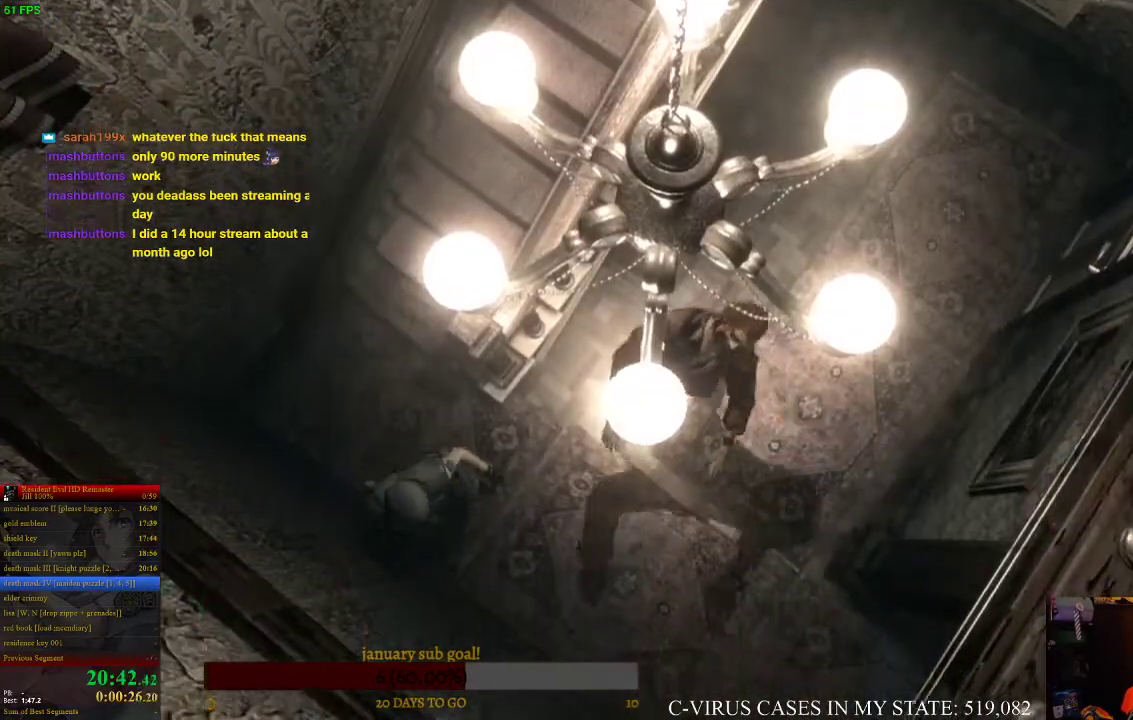
{"buttons": [], "left_stick": "left", "right_stick": "center", "events": [[33, "left_stick", "right"], [167, "left_stick", "down"], [300, "left_stick", "left"]]}
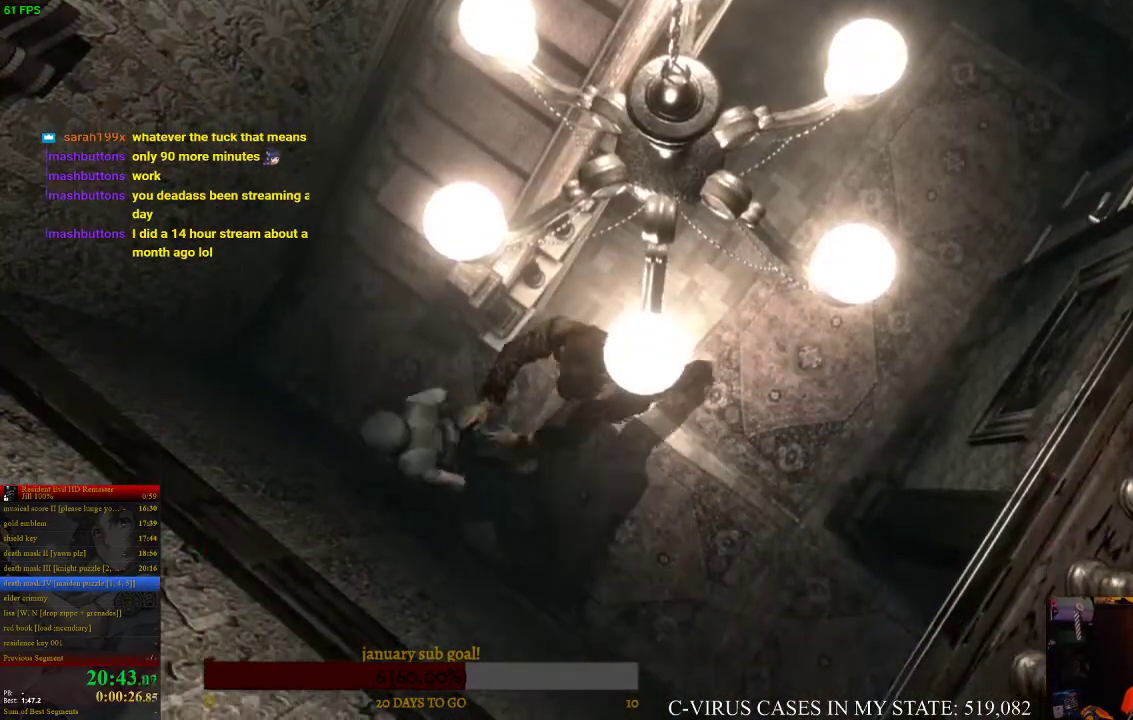
{"buttons": [], "left_stick": "down-right", "right_stick": "center", "events": [[200, "left_stick", "down"], [333, "left_stick", "down-right"]]}
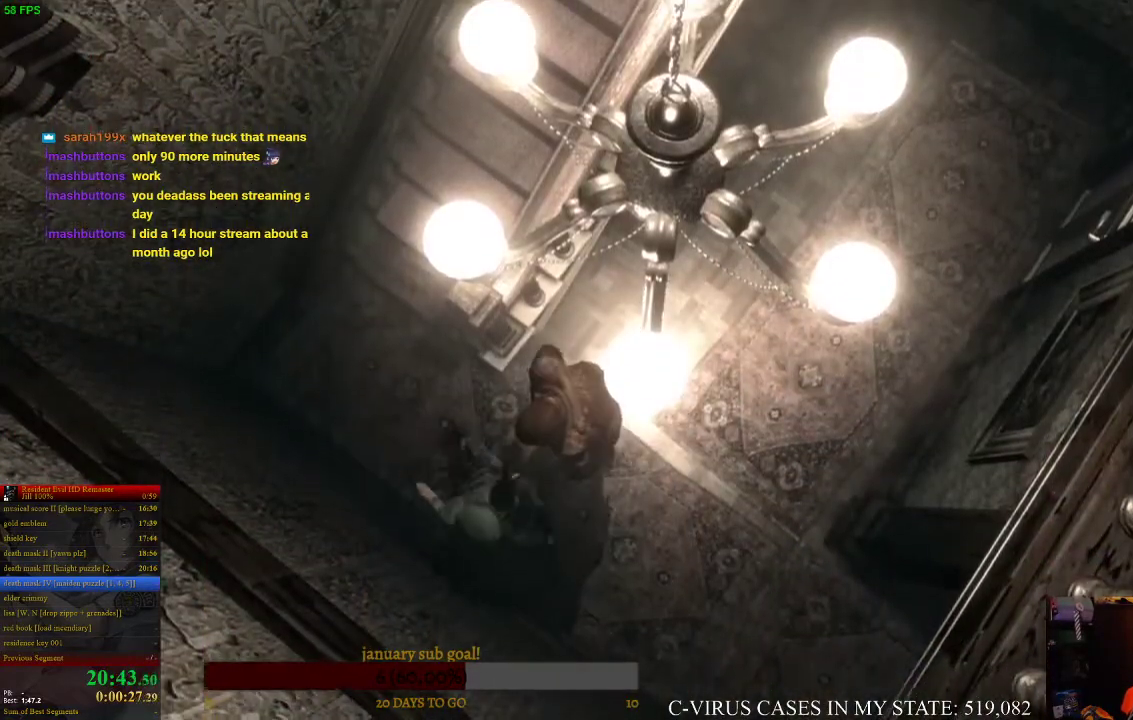
{"buttons": [], "left_stick": "up-right", "right_stick": "center", "events": [[233, "left_stick", "up-right"]]}
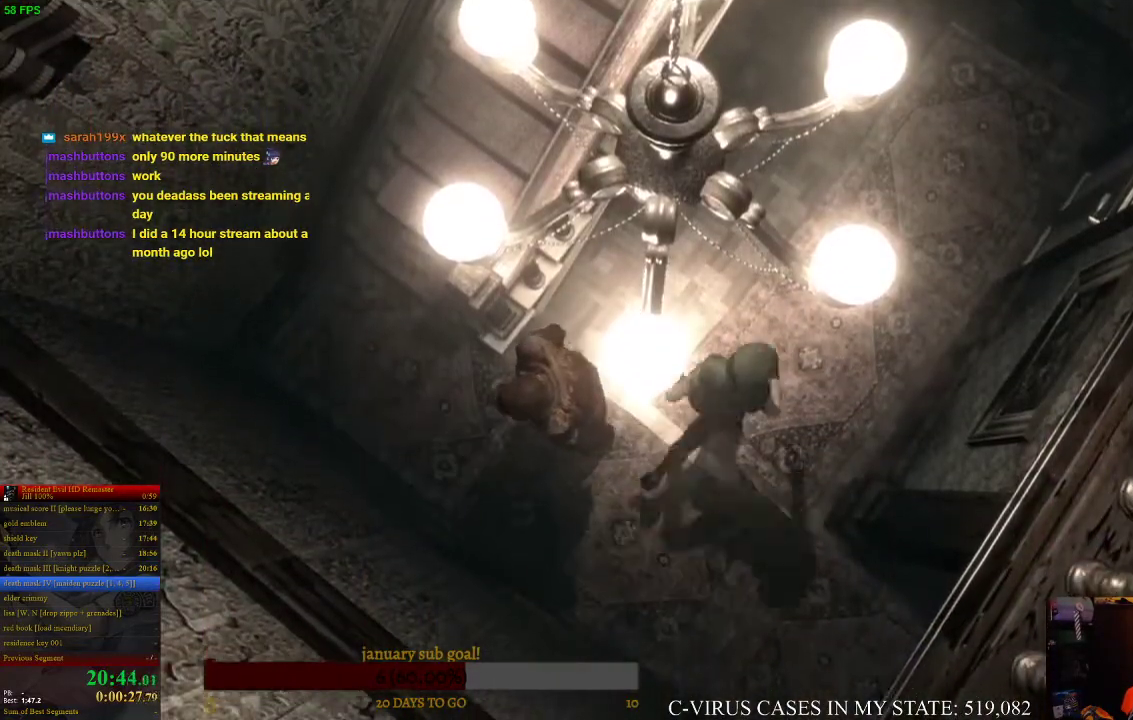
{"buttons": ["CROSS"], "left_stick": "right", "right_stick": "center", "events": [[267, "CROSS", "down"], [267, "left_stick", "right"]]}
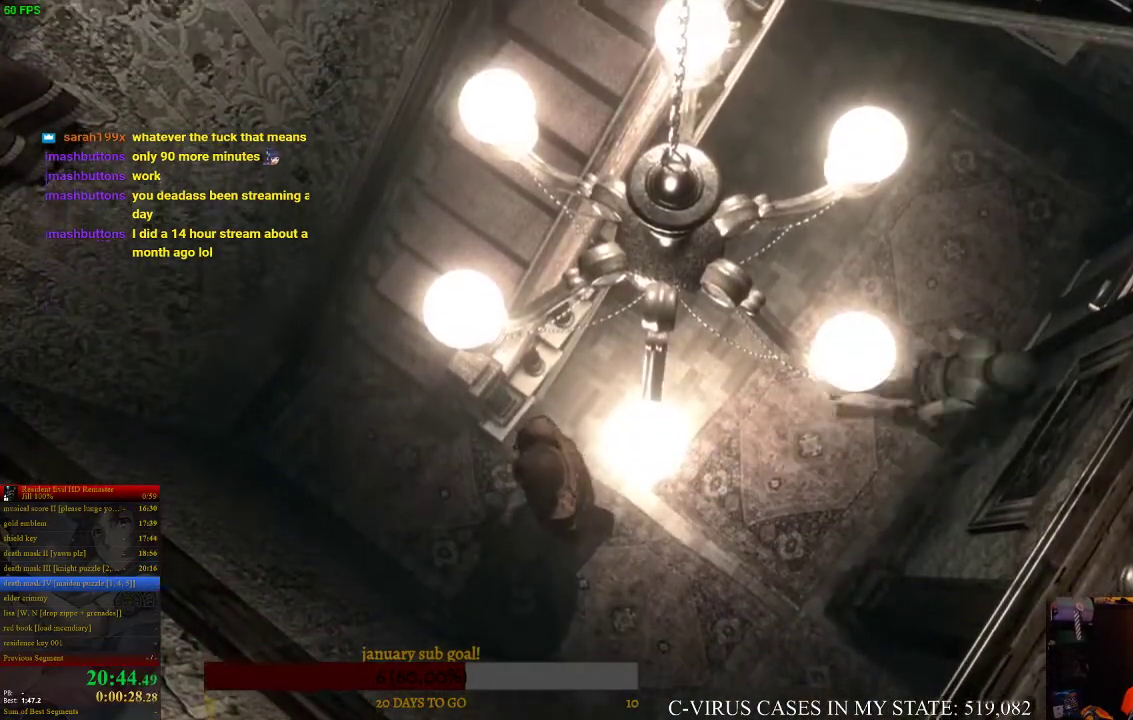
{"buttons": ["CROSS"], "left_stick": "up-right", "right_stick": "center", "events": [[133, "left_stick", "up-right"]]}
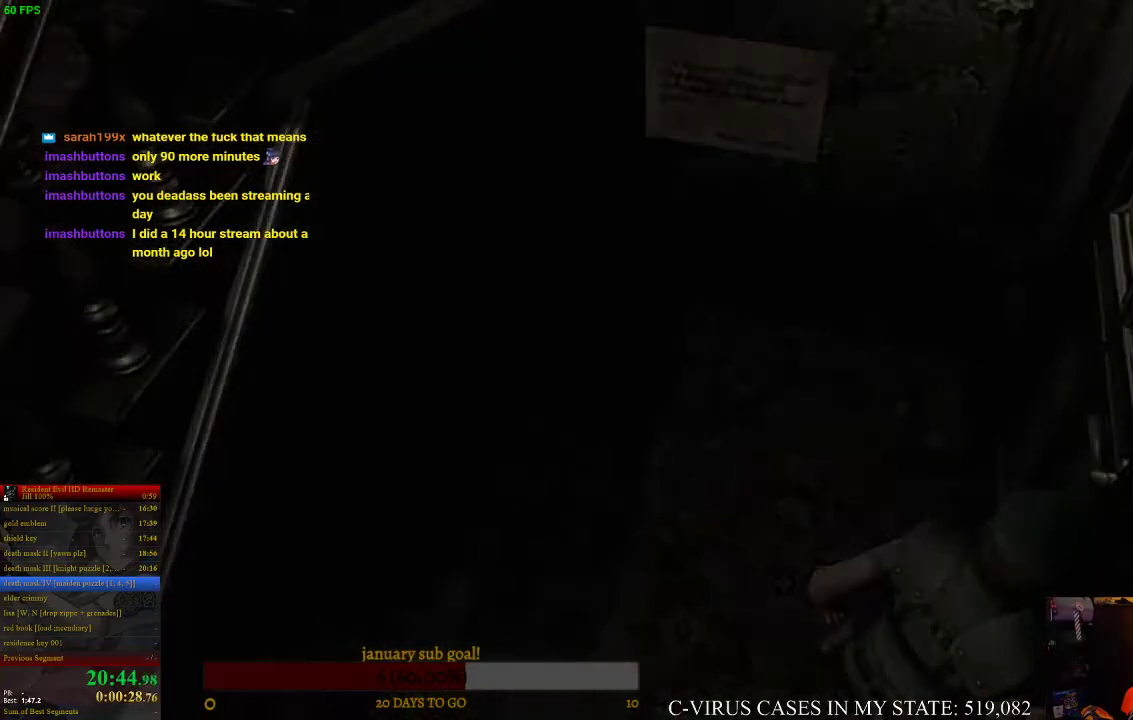
{"buttons": [], "left_stick": "center", "right_stick": "center", "events": [[133, "left_stick", "center"], [167, "CROSS", "up"], [300, "CIRCLE", "down"], [300, "CROSS", "down"], [333, "CIRCLE", "up"], [400, "CROSS", "up"]]}